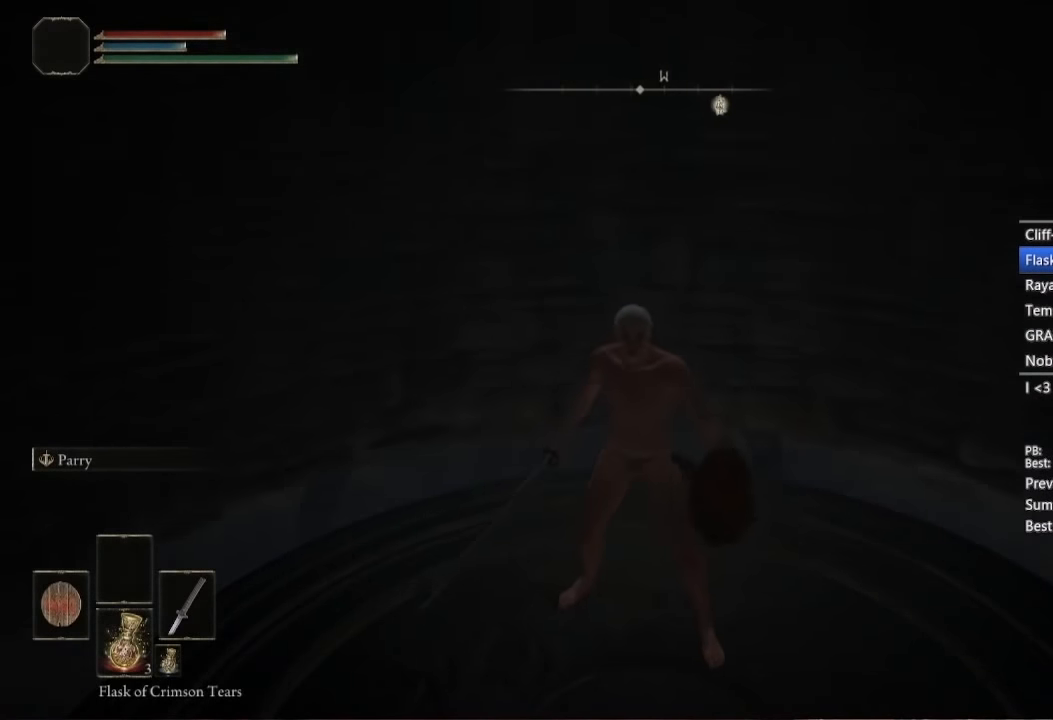
Gameplay with a controller (Xbox layout); each line is a JSON object with the inputs held at the frame after it. "events" lists button and stick changes between this image and that frame as [ms after this image, input, new state], when the widget could be followed in between. Not read: DPAD_RIGHT.
{"buttons": [], "left_stick": "center", "right_stick": "center", "events": []}
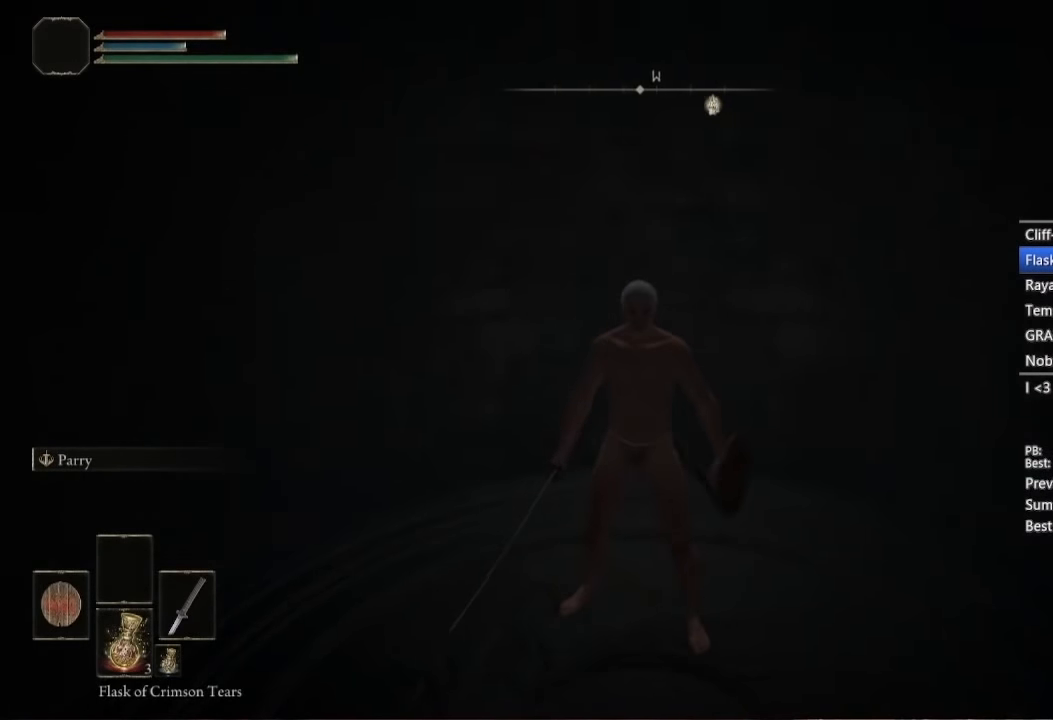
{"buttons": [], "left_stick": "center", "right_stick": "center", "events": []}
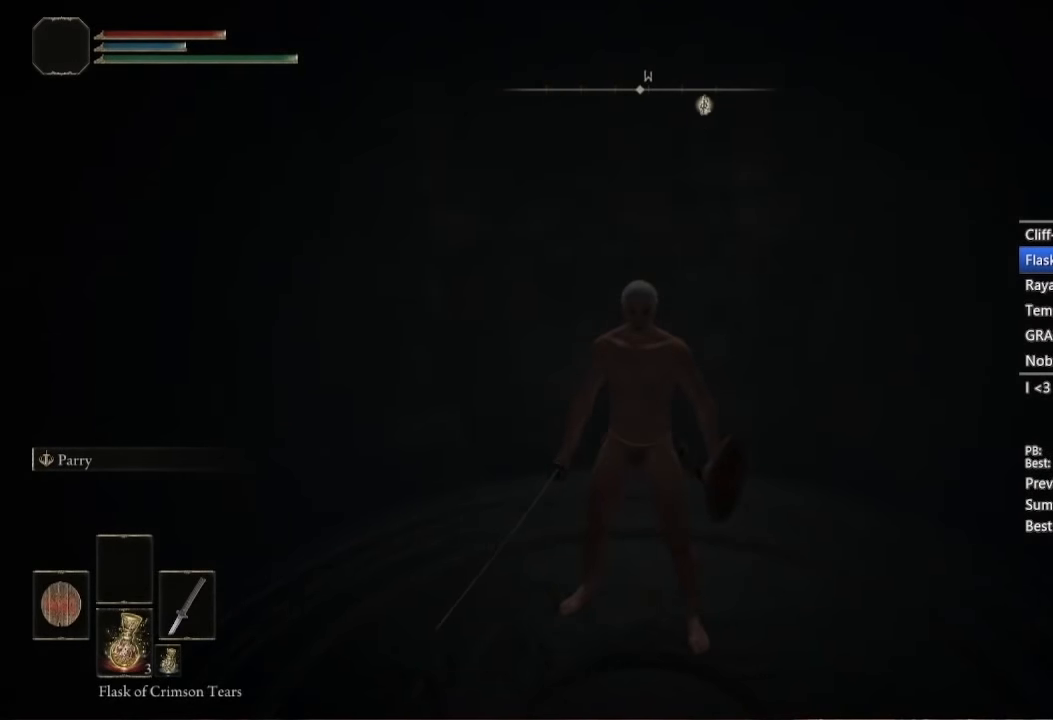
{"buttons": [], "left_stick": "center", "right_stick": "center", "events": [[16, "left_stick", "up"], [150, "left_stick", "center"]]}
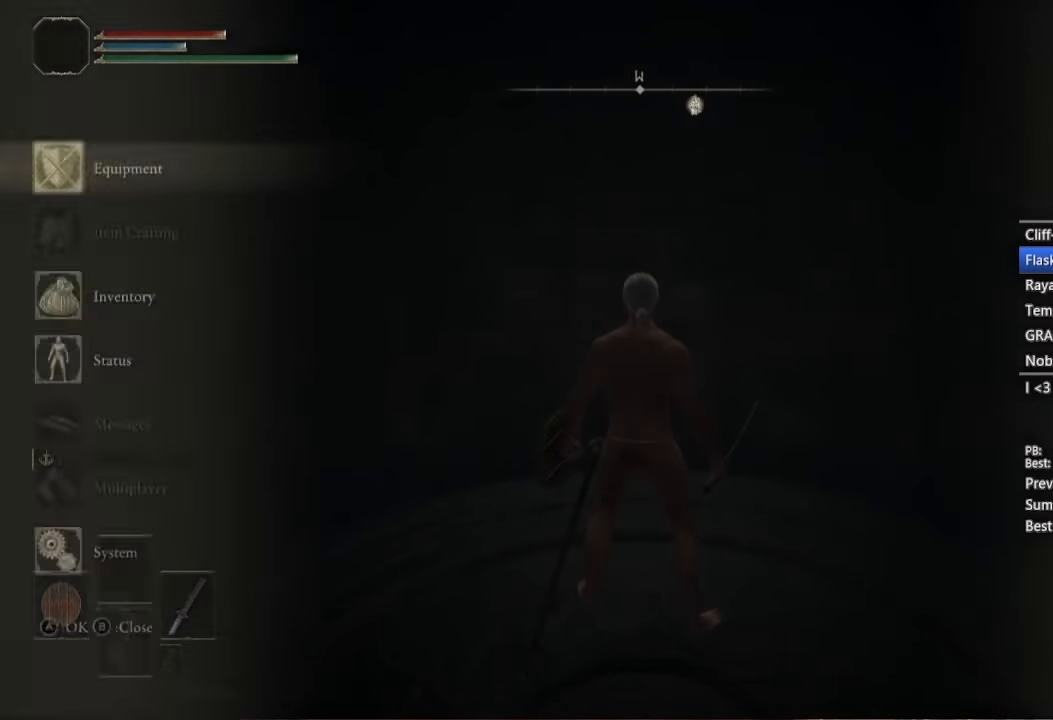
{"buttons": ["B"], "left_stick": "center", "right_stick": "center", "events": [[16, "B", "down"]]}
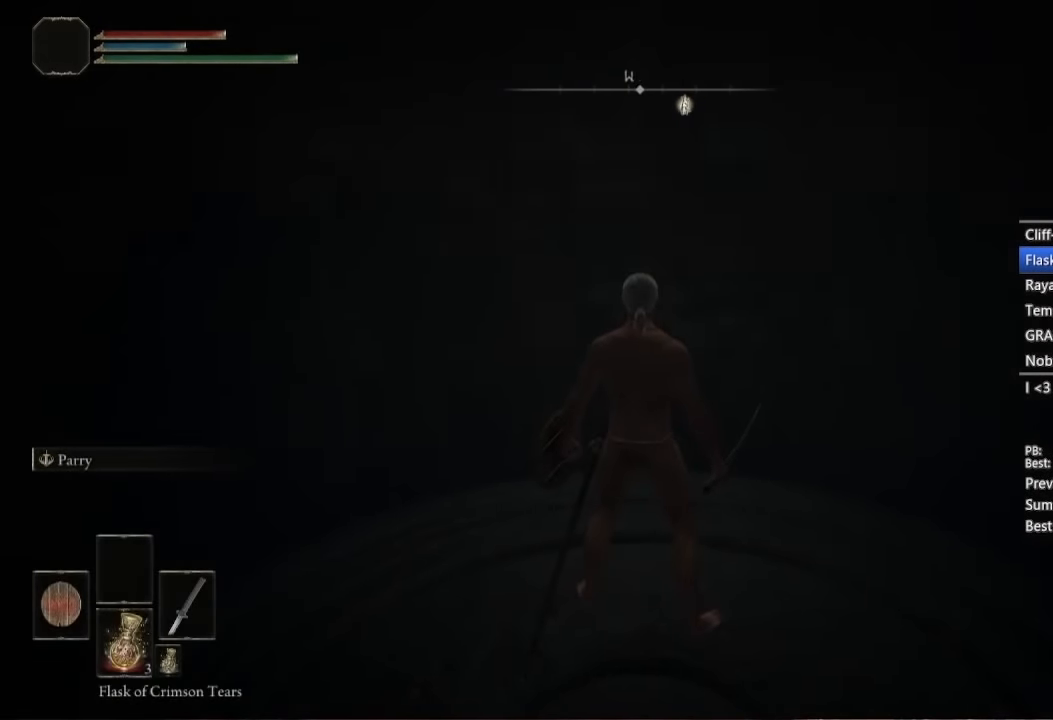
{"buttons": ["B"], "left_stick": "center", "right_stick": "up", "events": [[450, "right_stick", "up"]]}
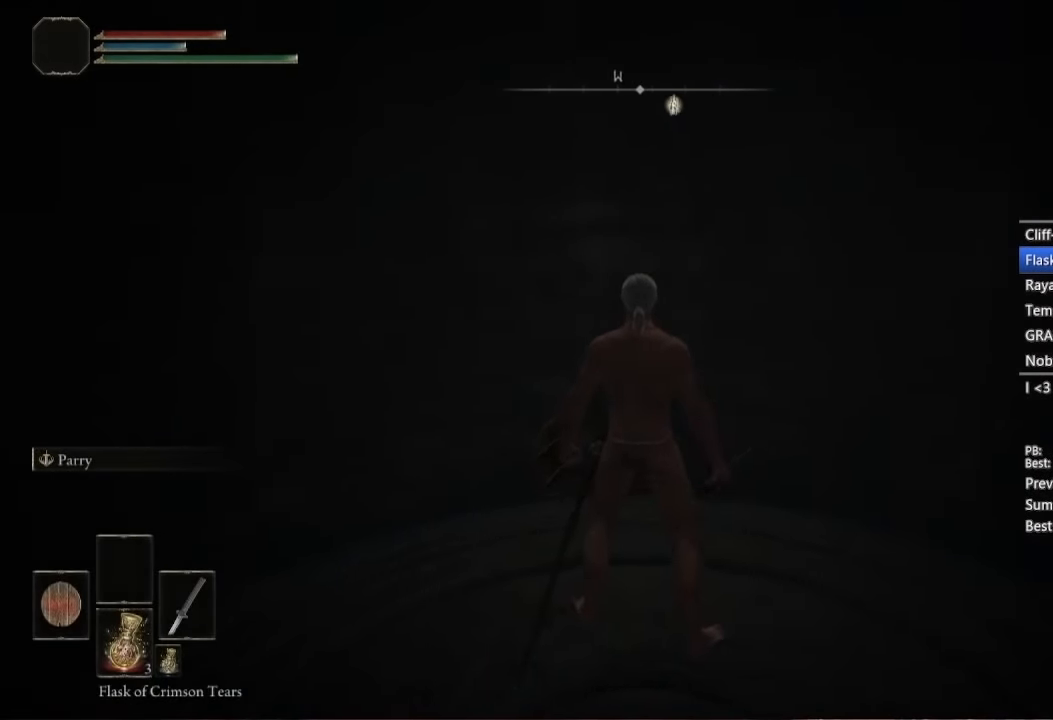
{"buttons": ["B"], "left_stick": "center", "right_stick": "center", "events": [[333, "right_stick", "center"]]}
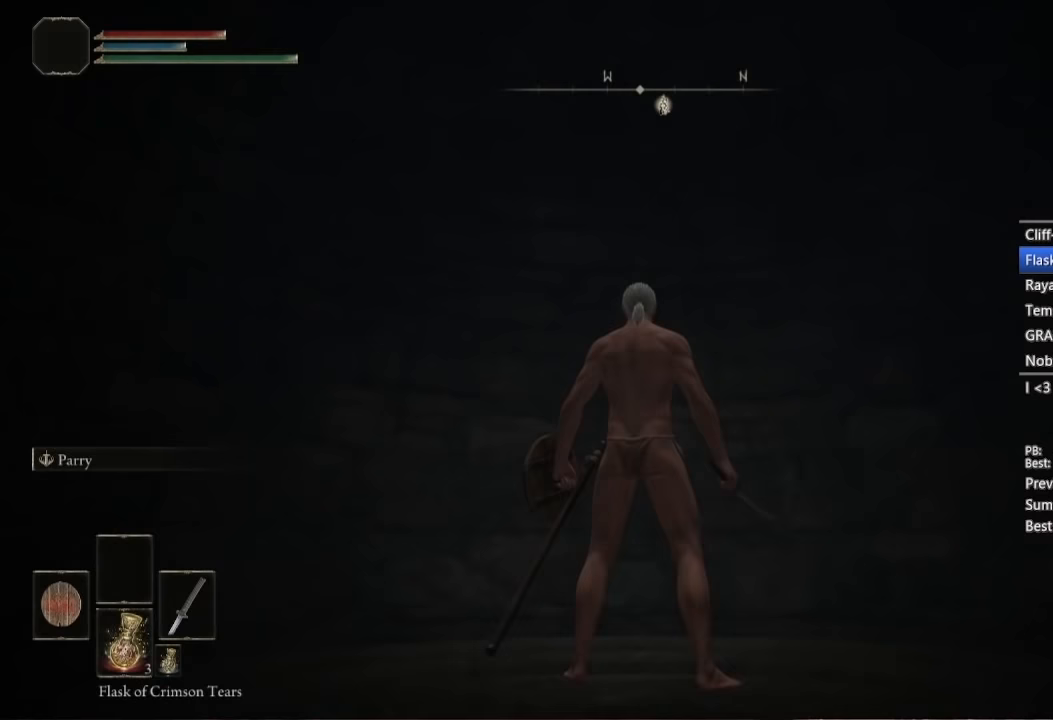
{"buttons": ["B"], "left_stick": "center", "right_stick": "center", "events": []}
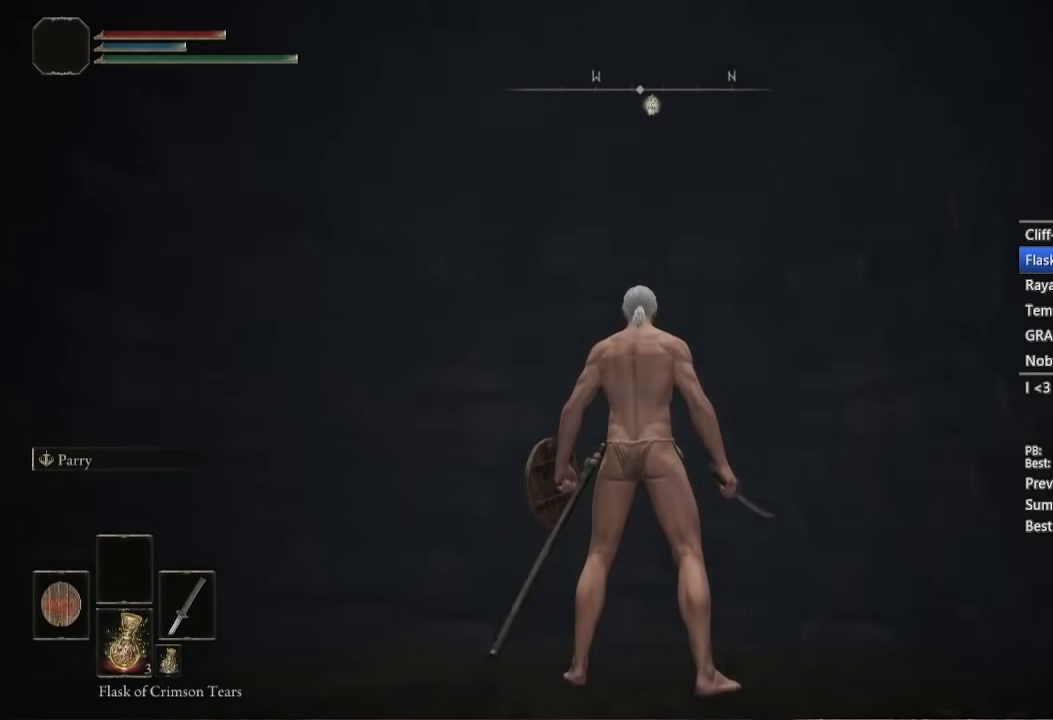
{"buttons": ["B"], "left_stick": "center", "right_stick": "center", "events": [[33, "right_stick", "down"], [200, "right_stick", "center"]]}
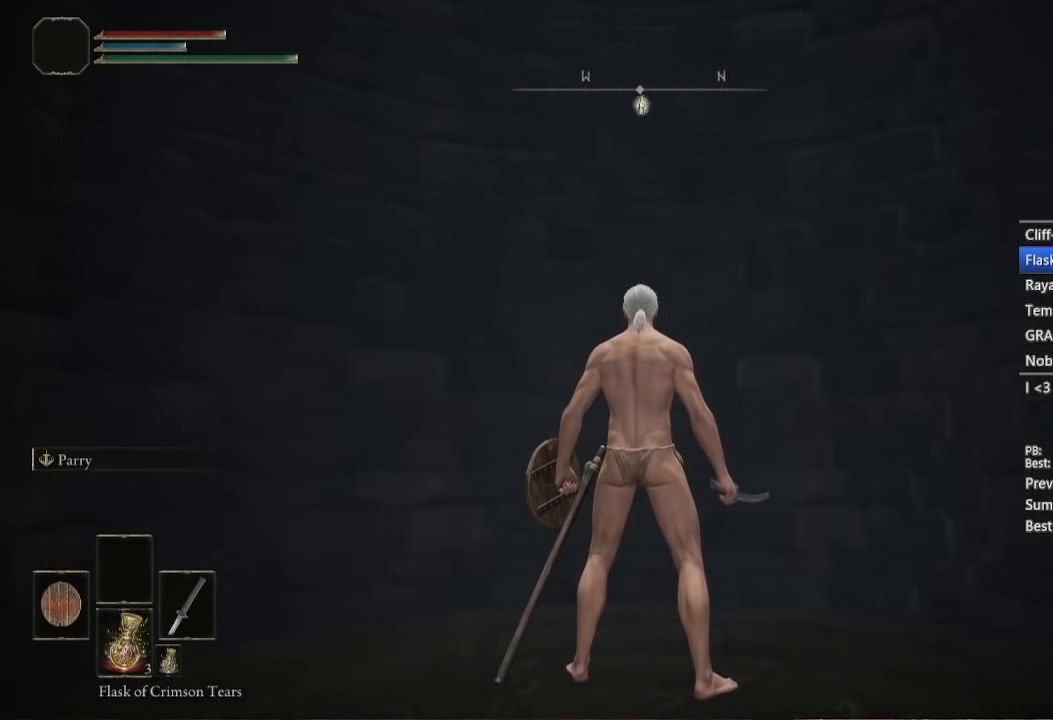
{"buttons": ["B"], "left_stick": "center", "right_stick": "center", "events": []}
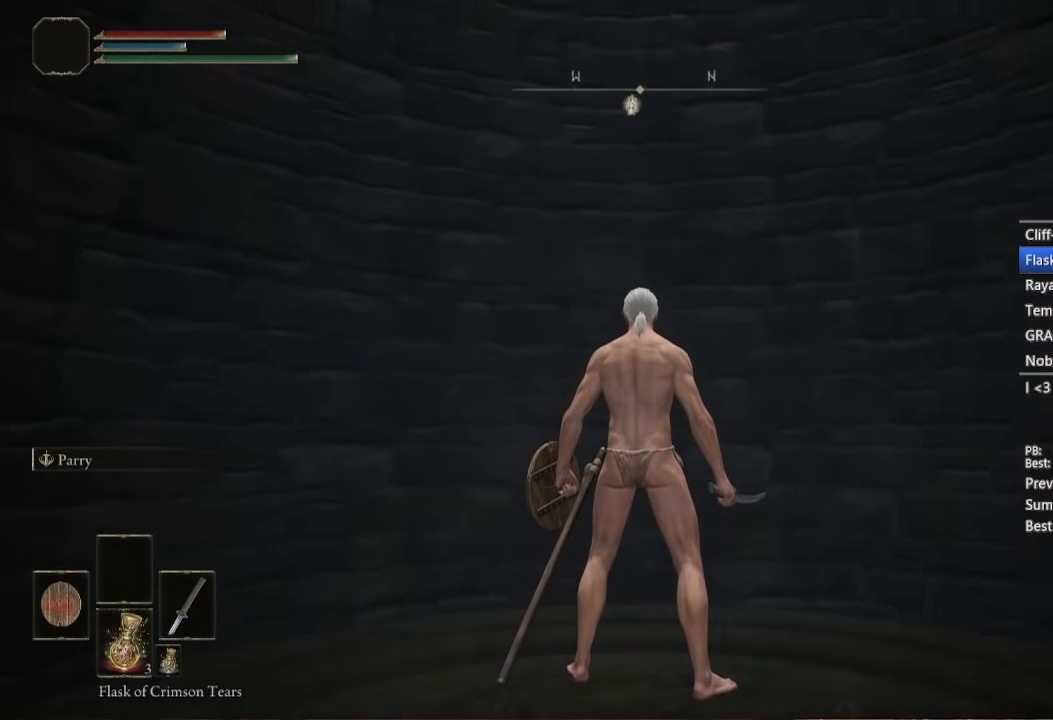
{"buttons": ["B"], "left_stick": "center", "right_stick": "center", "events": []}
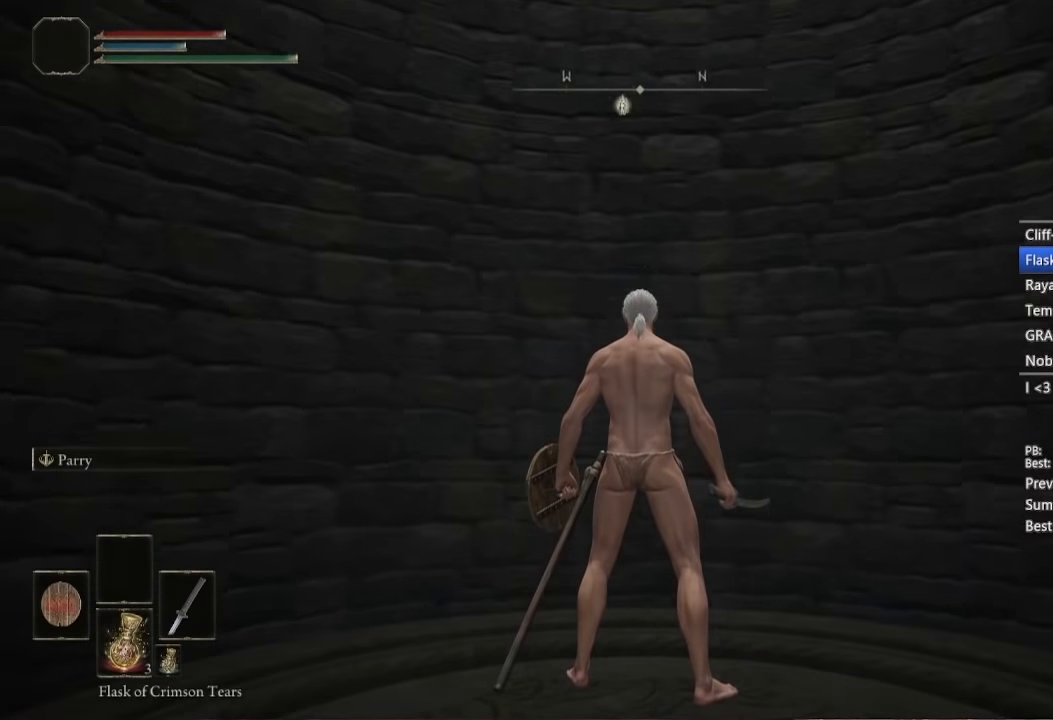
{"buttons": ["B"], "left_stick": "center", "right_stick": "center", "events": []}
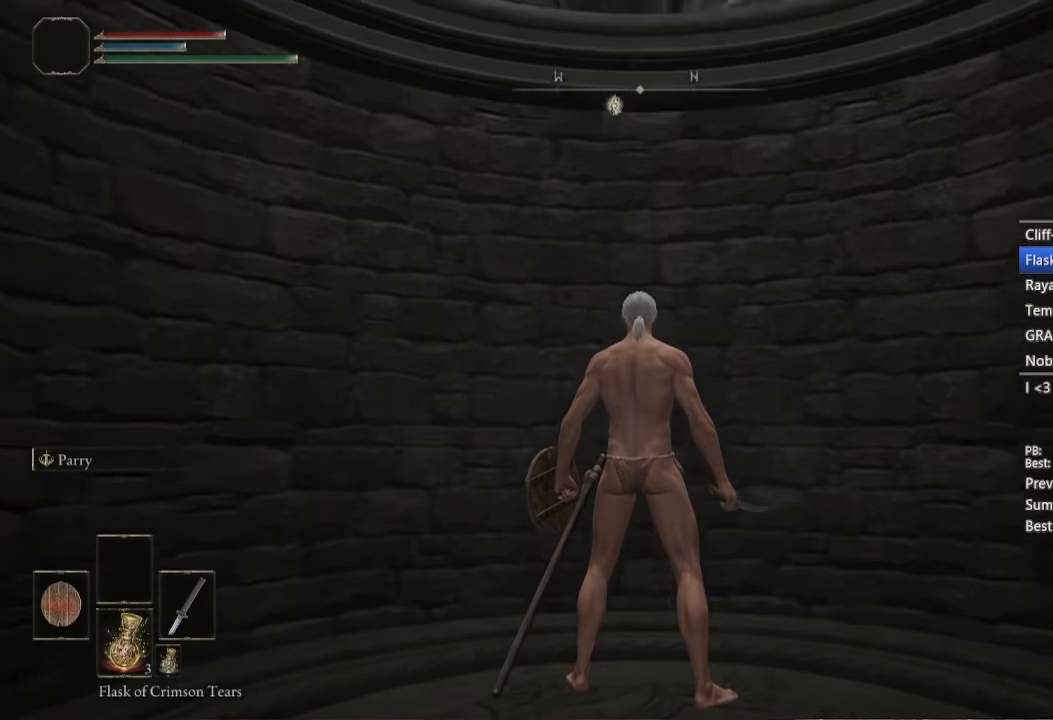
{"buttons": ["B"], "left_stick": "up", "right_stick": "center", "events": [[483, "left_stick", "up"]]}
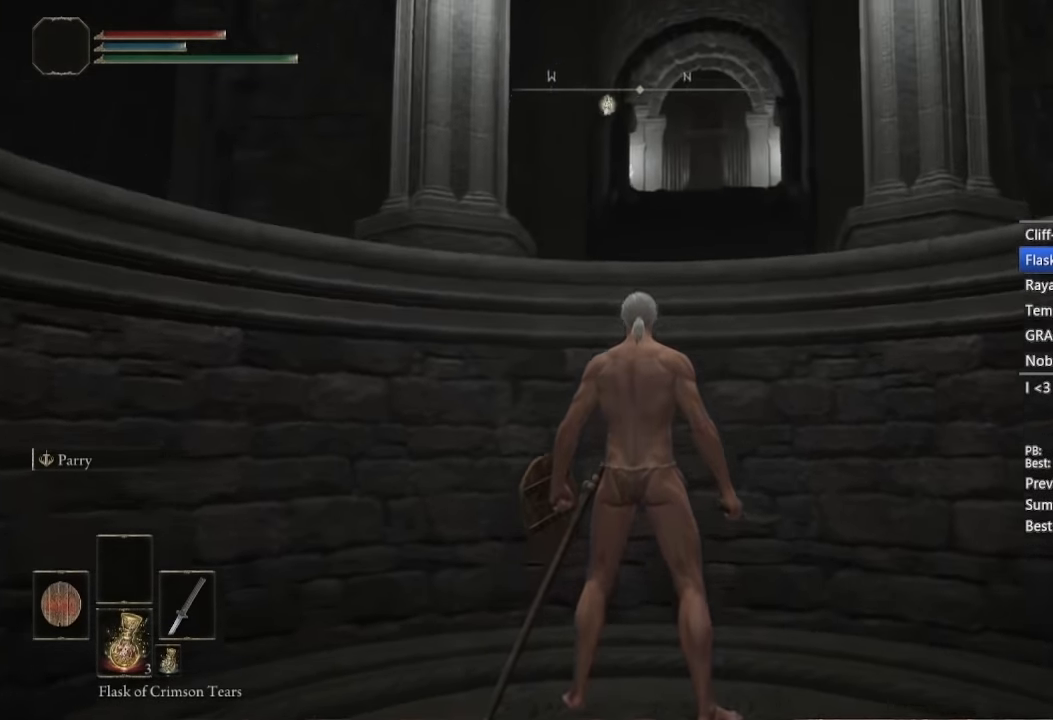
{"buttons": ["B"], "left_stick": "up", "right_stick": "center", "events": [[183, "A", "down"], [283, "A", "up"]]}
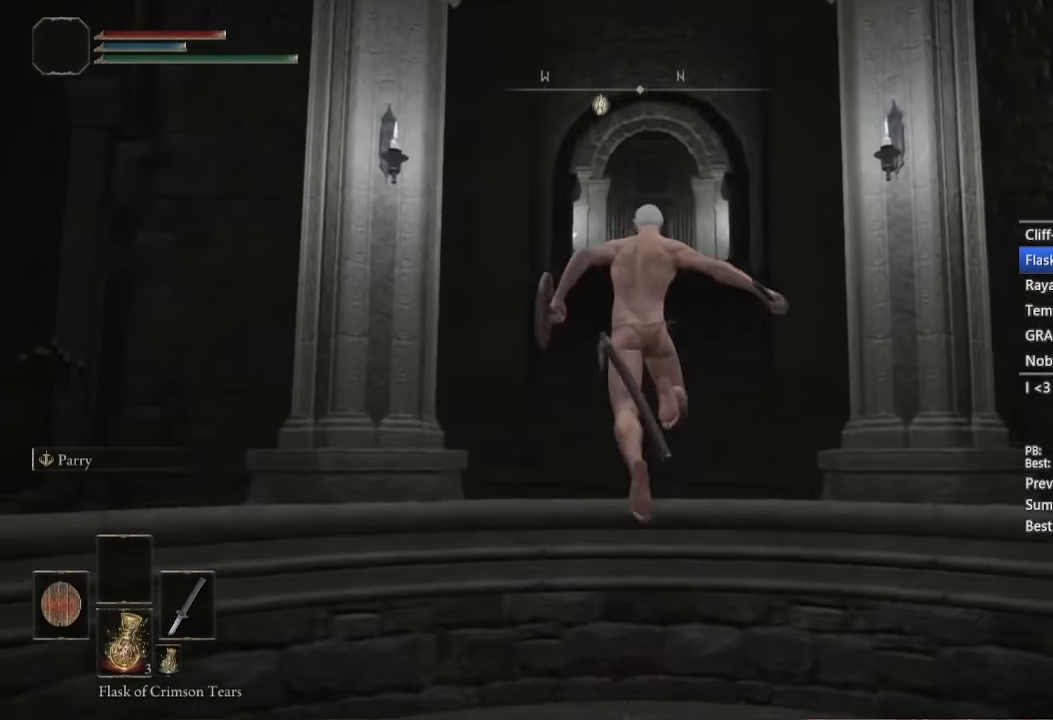
{"buttons": ["B"], "left_stick": "up", "right_stick": "center", "events": [[33, "right_stick", "down"], [217, "right_stick", "center"]]}
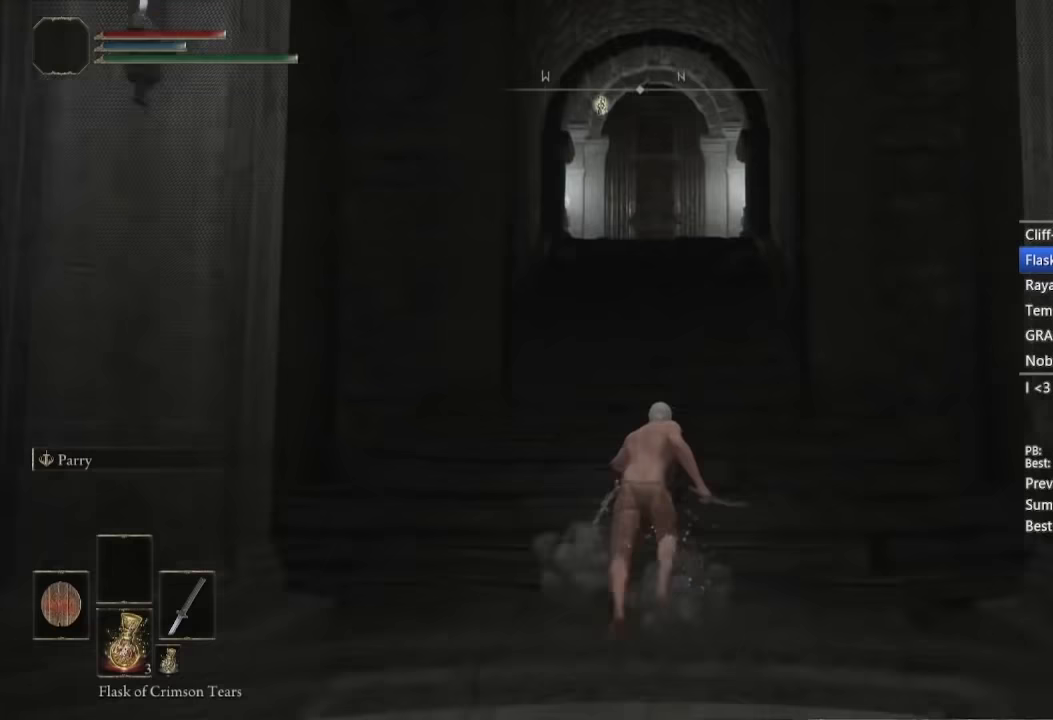
{"buttons": ["B"], "left_stick": "up", "right_stick": "down-right", "events": [[83, "A", "down"], [133, "A", "up"], [417, "right_stick", "down-right"]]}
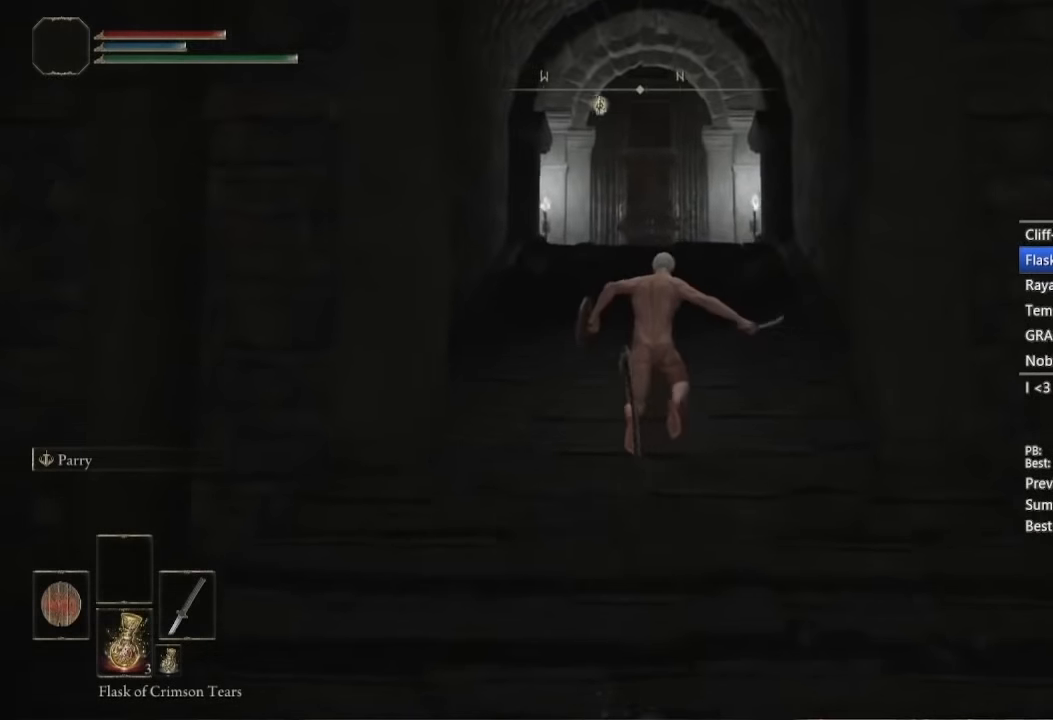
{"buttons": ["B"], "left_stick": "up", "right_stick": "center", "events": [[17, "right_stick", "center"], [383, "A", "down"], [450, "A", "up"]]}
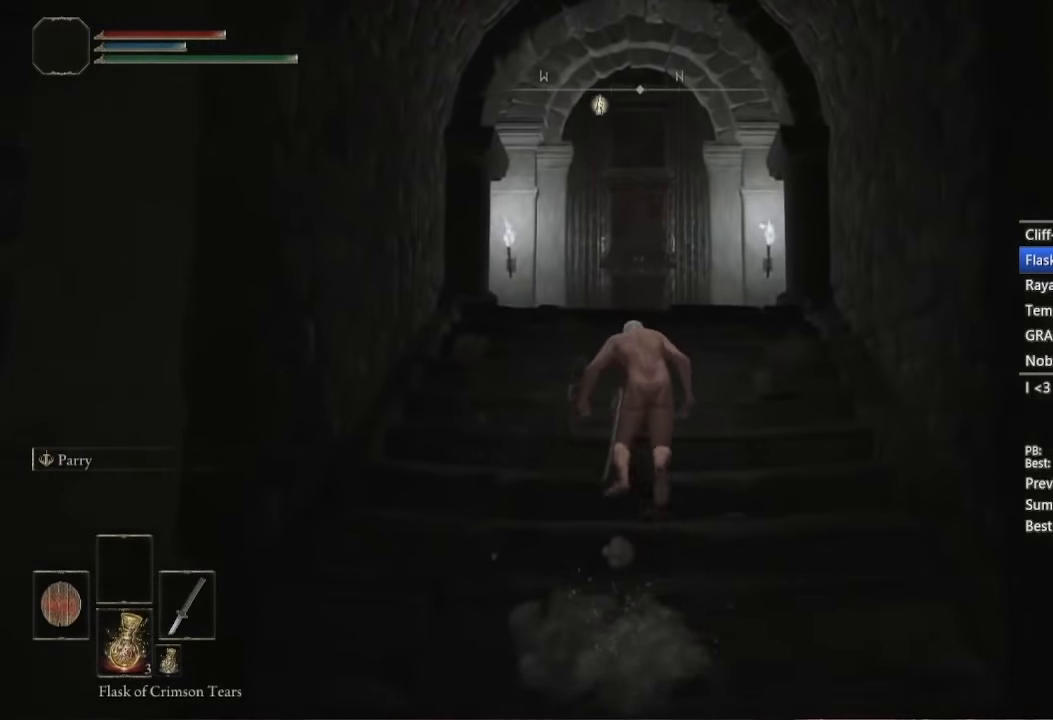
{"buttons": ["B"], "left_stick": "up", "right_stick": "center", "events": []}
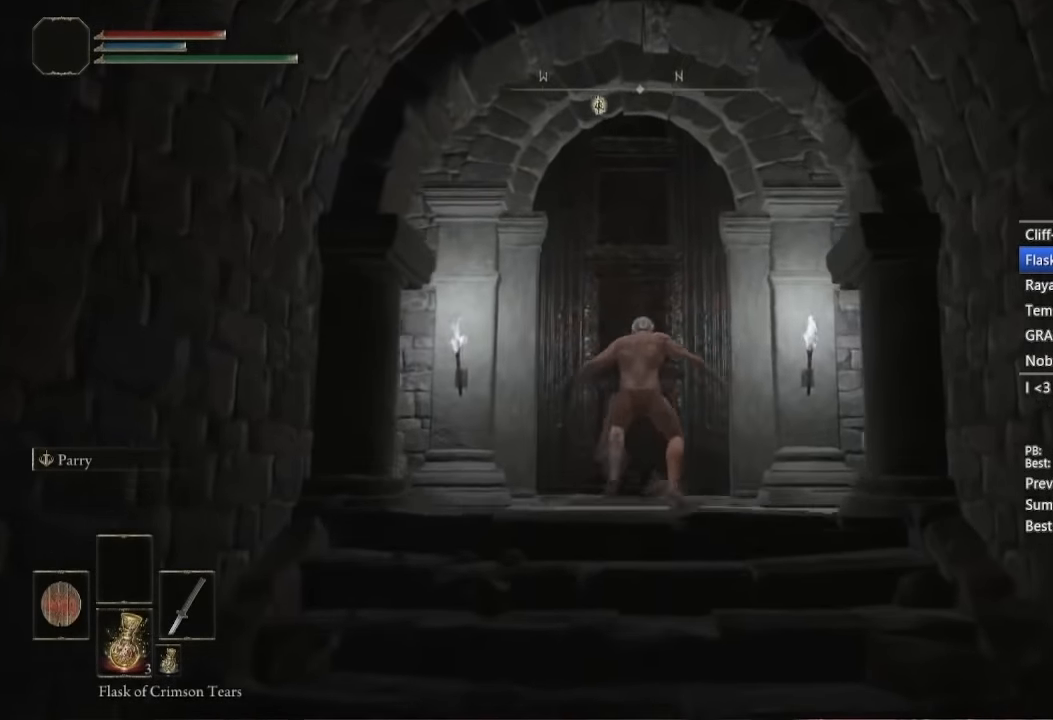
{"buttons": ["B", "Y"], "left_stick": "up", "right_stick": "center", "events": [[283, "Y", "down"], [383, "Y", "up"], [467, "Y", "down"]]}
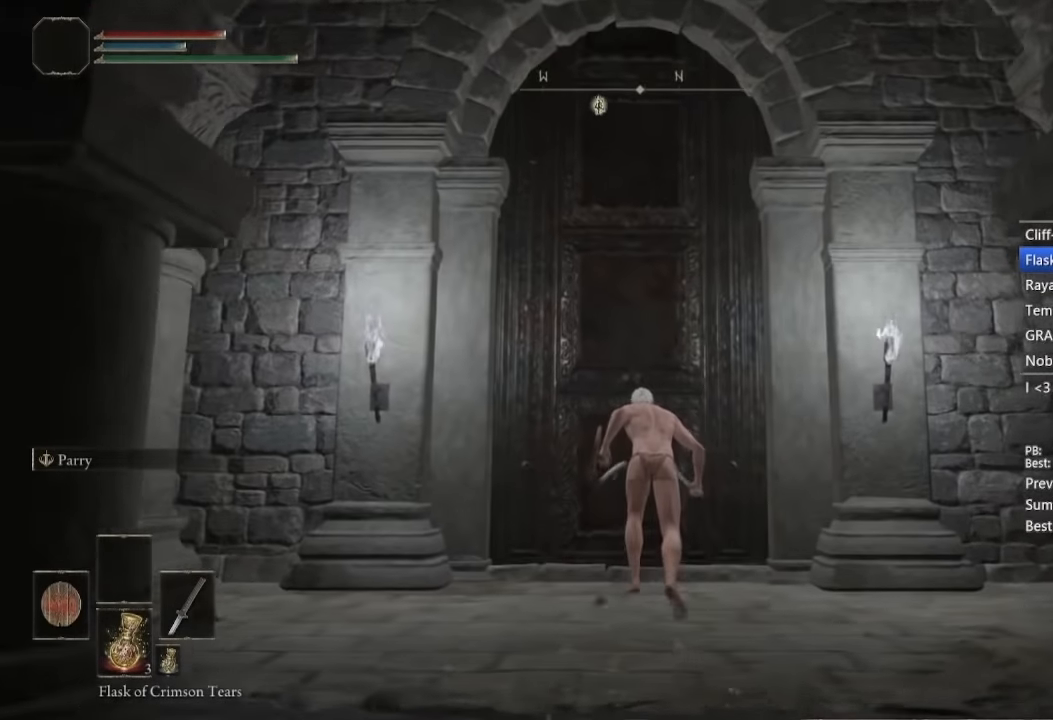
{"buttons": [], "left_stick": "center", "right_stick": "center", "events": [[50, "Y", "up"], [117, "Y", "down"], [200, "Y", "up"], [267, "Y", "down"], [367, "Y", "up"], [483, "B", "up"], [500, "left_stick", "center"]]}
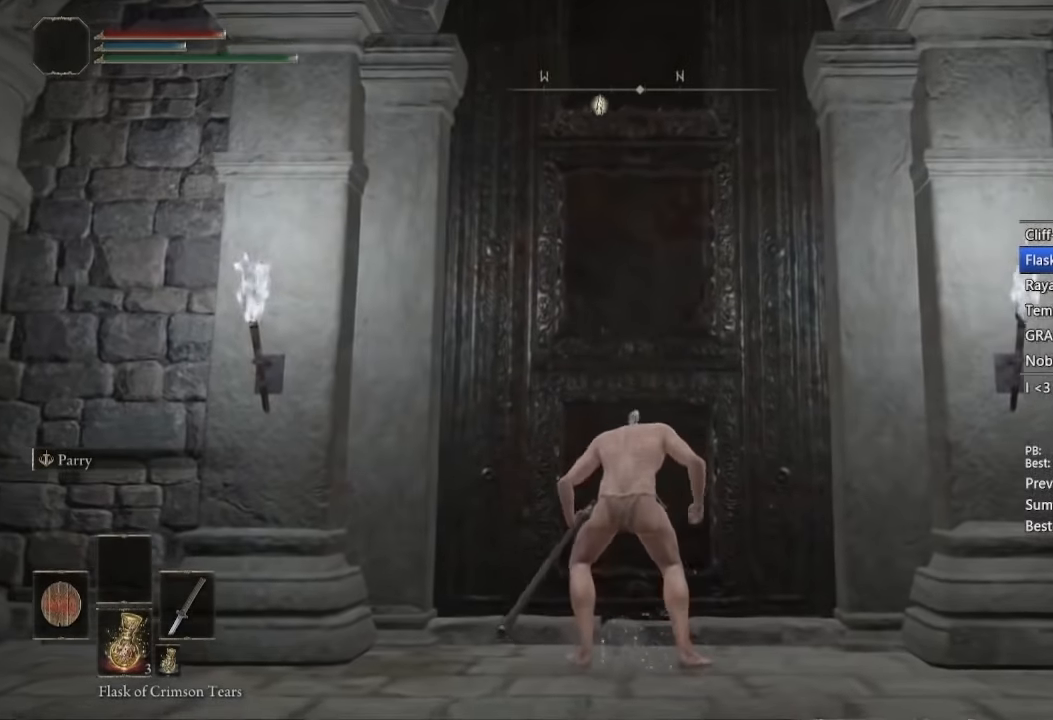
{"buttons": [], "left_stick": "center", "right_stick": "center", "events": []}
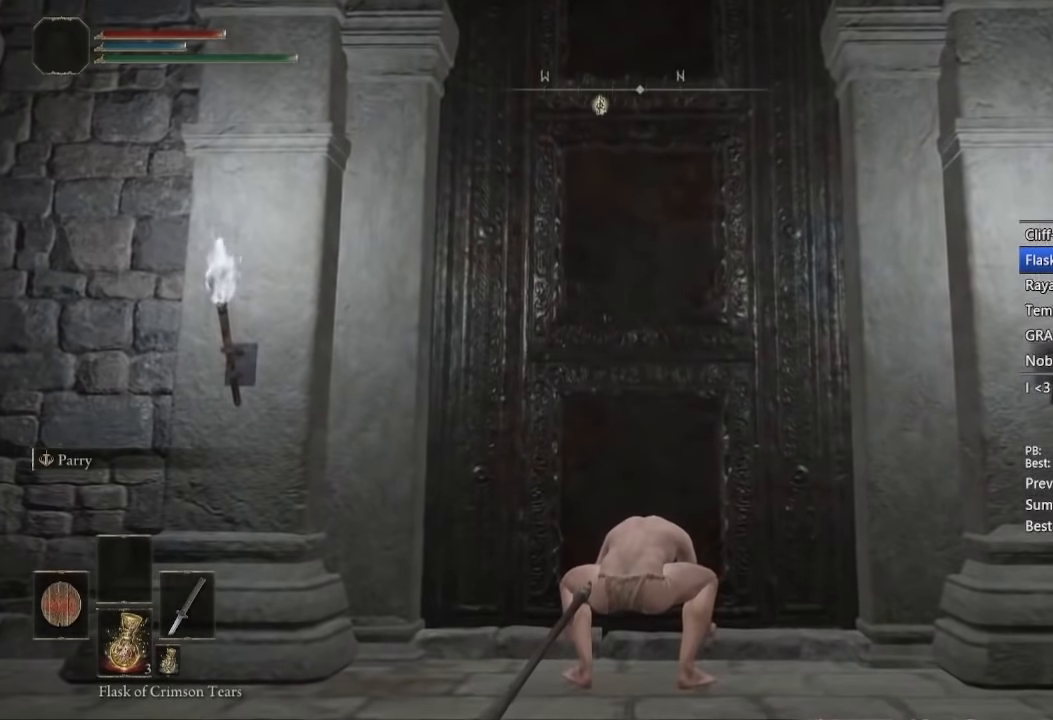
{"buttons": [], "left_stick": "up", "right_stick": "down", "events": [[133, "left_stick", "up"], [350, "right_stick", "down"]]}
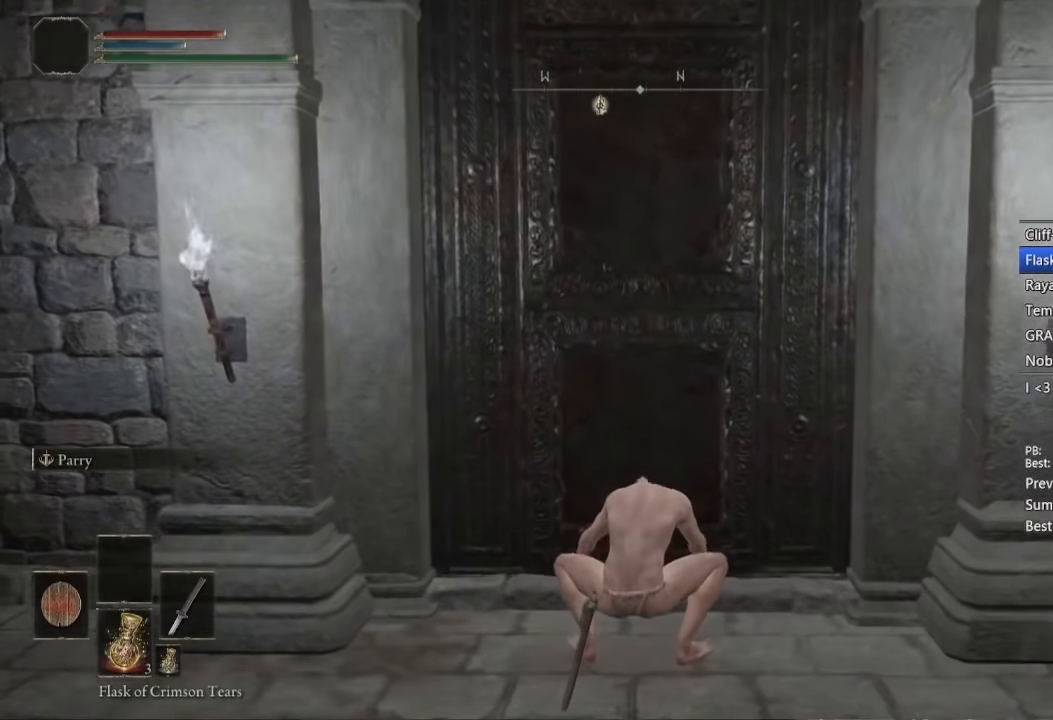
{"buttons": ["B"], "left_stick": "up", "right_stick": "center", "events": [[117, "right_stick", "center"], [150, "B", "down"]]}
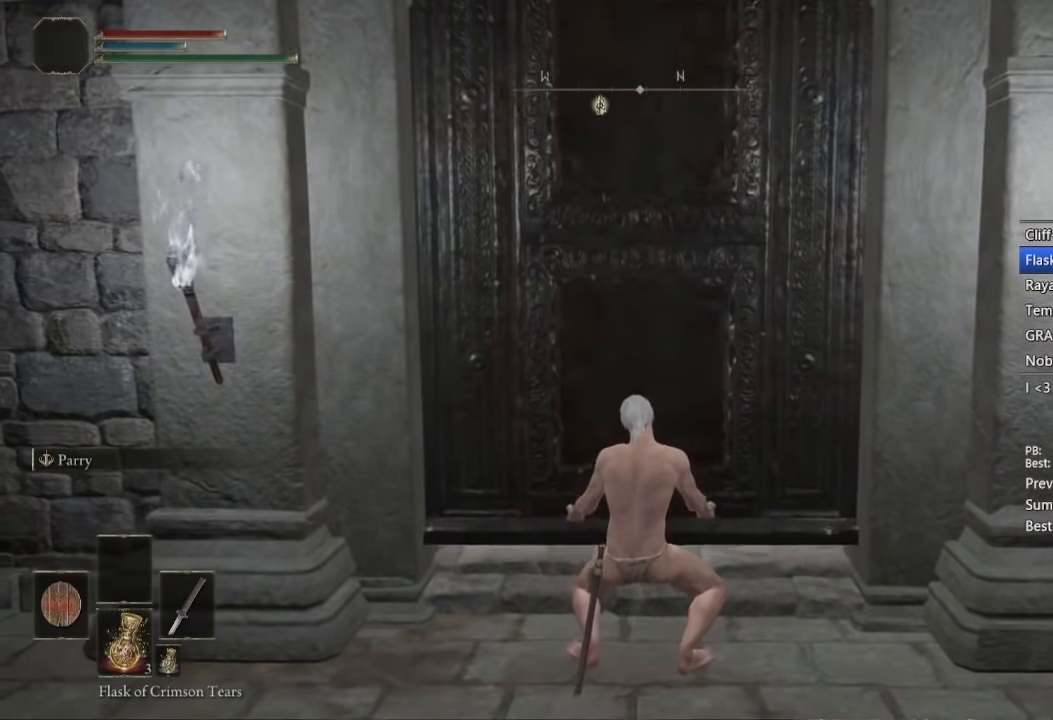
{"buttons": ["B"], "left_stick": "up", "right_stick": "center", "events": [[50, "right_stick", "down-right"], [200, "right_stick", "center"]]}
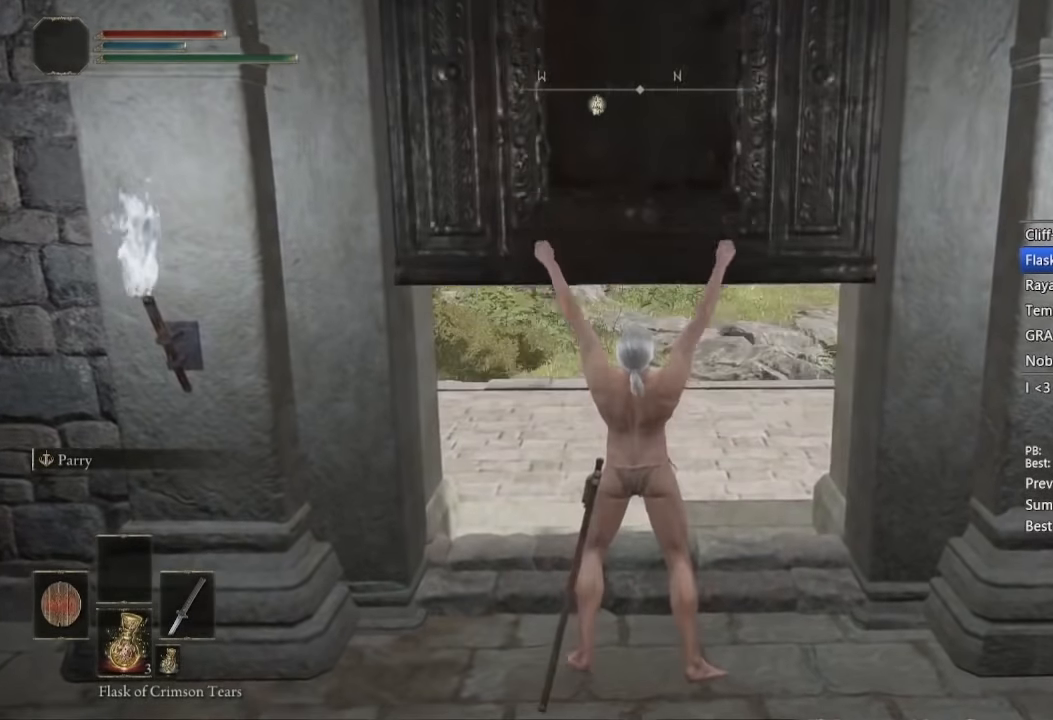
{"buttons": ["B"], "left_stick": "up", "right_stick": "center", "events": []}
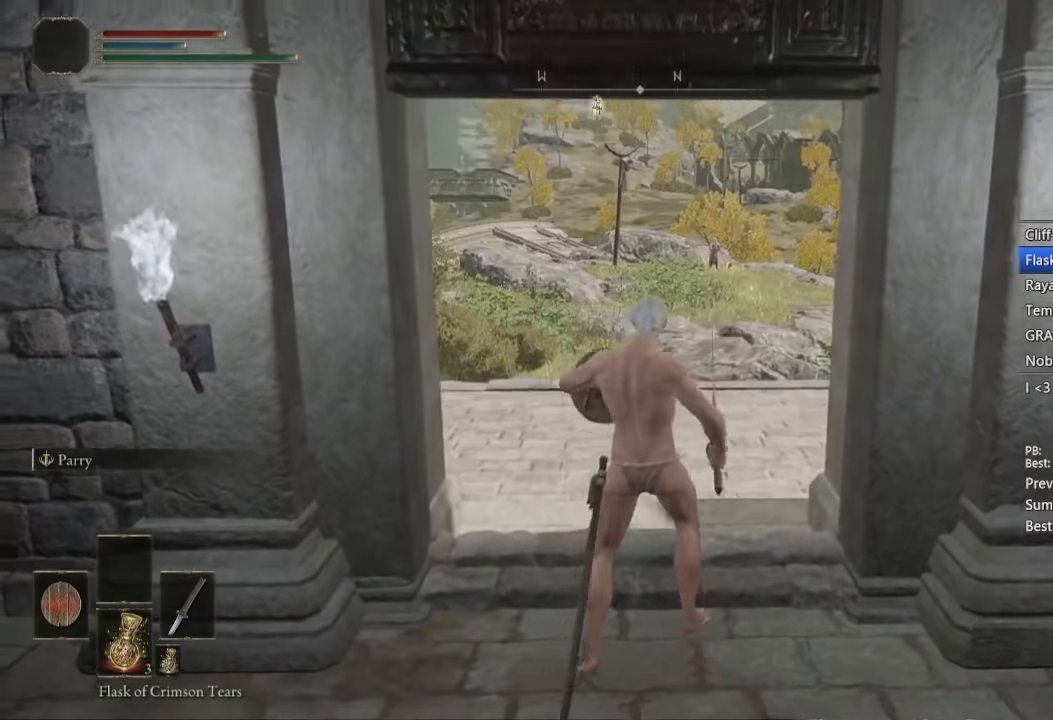
{"buttons": ["B"], "left_stick": "up", "right_stick": "center", "events": []}